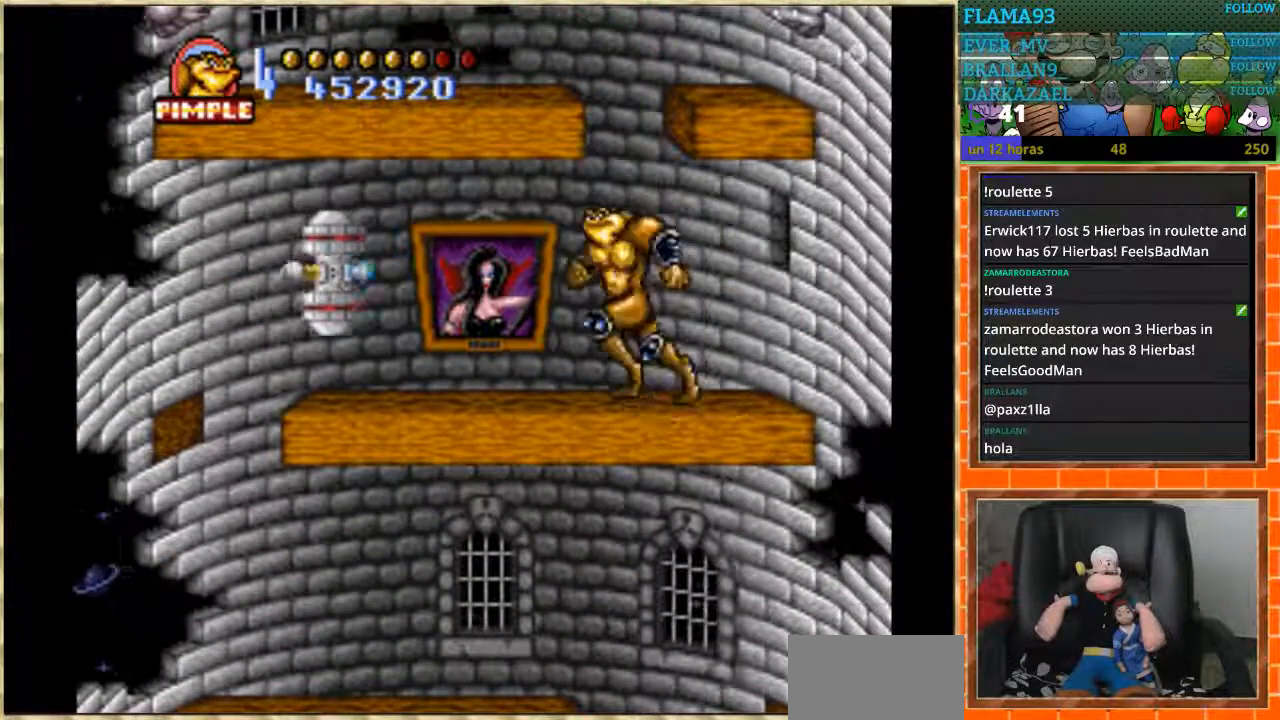
Gameplay with a controller (Nintendo layout); each line is a JSON object with the inputs held at the frame after it. "events" lists button and stick changes between this image and that frame as [ms after this image, input, new state], when the widget could be followed in between. Not read: L1 L3 R3 Y.
{"buttons": ["DPAD_DOWN"], "events": []}
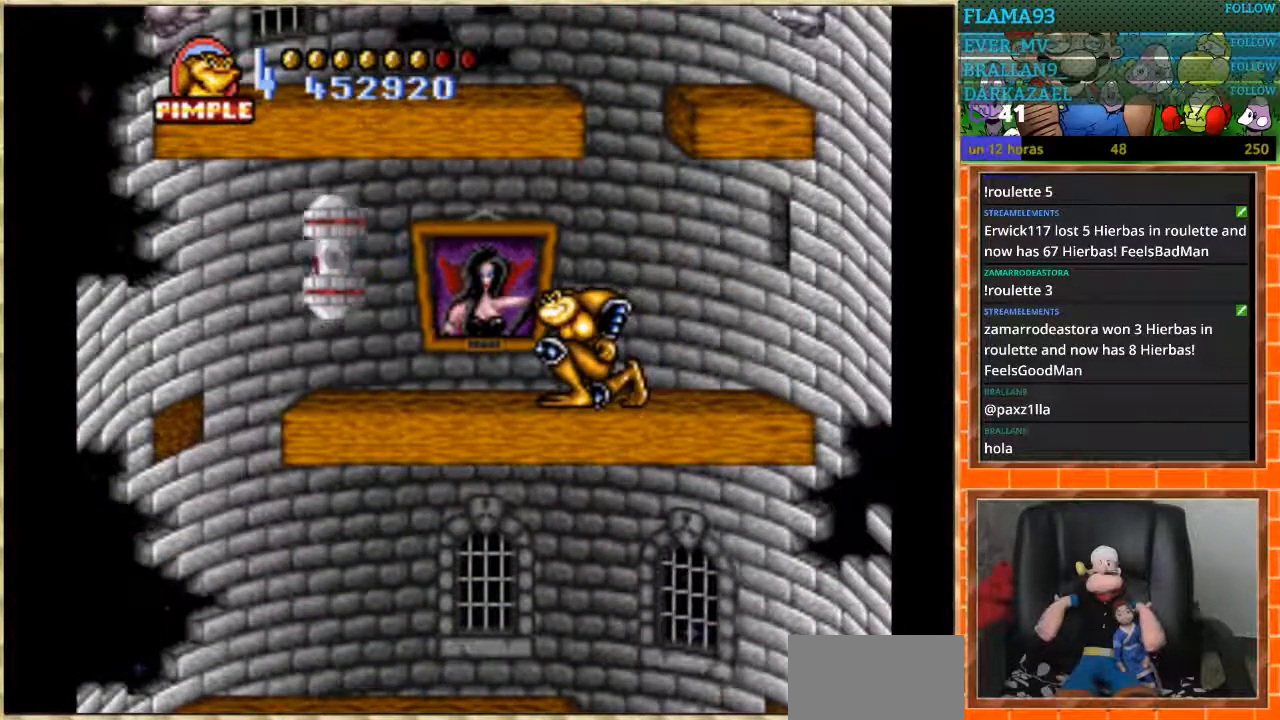
{"buttons": ["DPAD_DOWN"], "events": []}
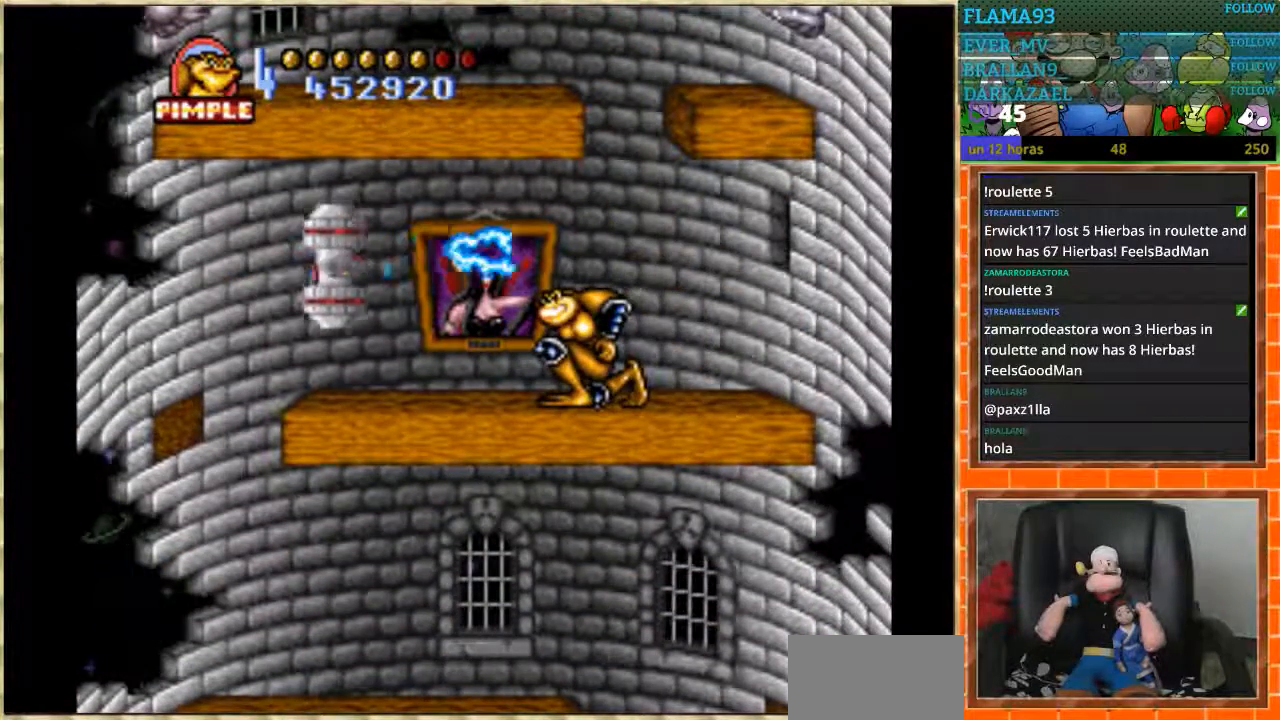
{"buttons": [], "events": [[401, "DPAD_DOWN", "up"]]}
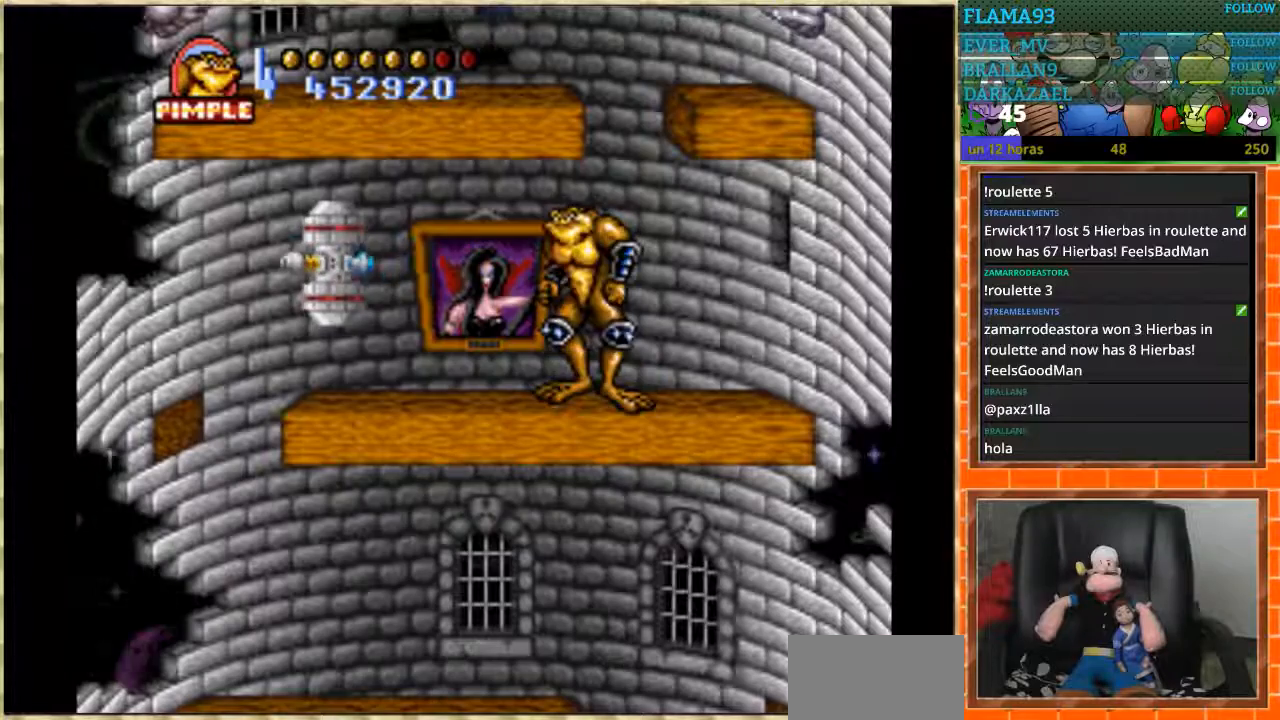
{"buttons": ["DPAD_LEFT"], "events": [[267, "DPAD_LEFT", "down"], [333, "DPAD_LEFT", "up"], [400, "DPAD_LEFT", "down"]]}
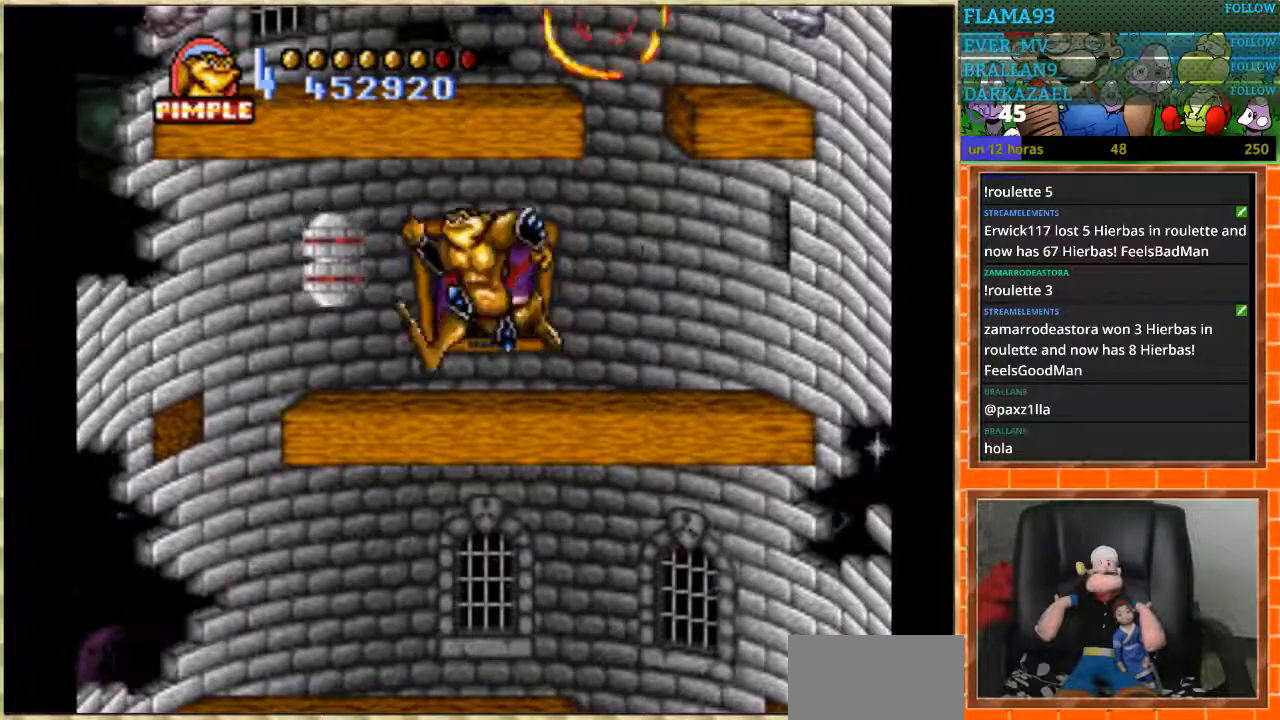
{"buttons": ["B", "DPAD_LEFT"], "events": [[67, "B", "down"]]}
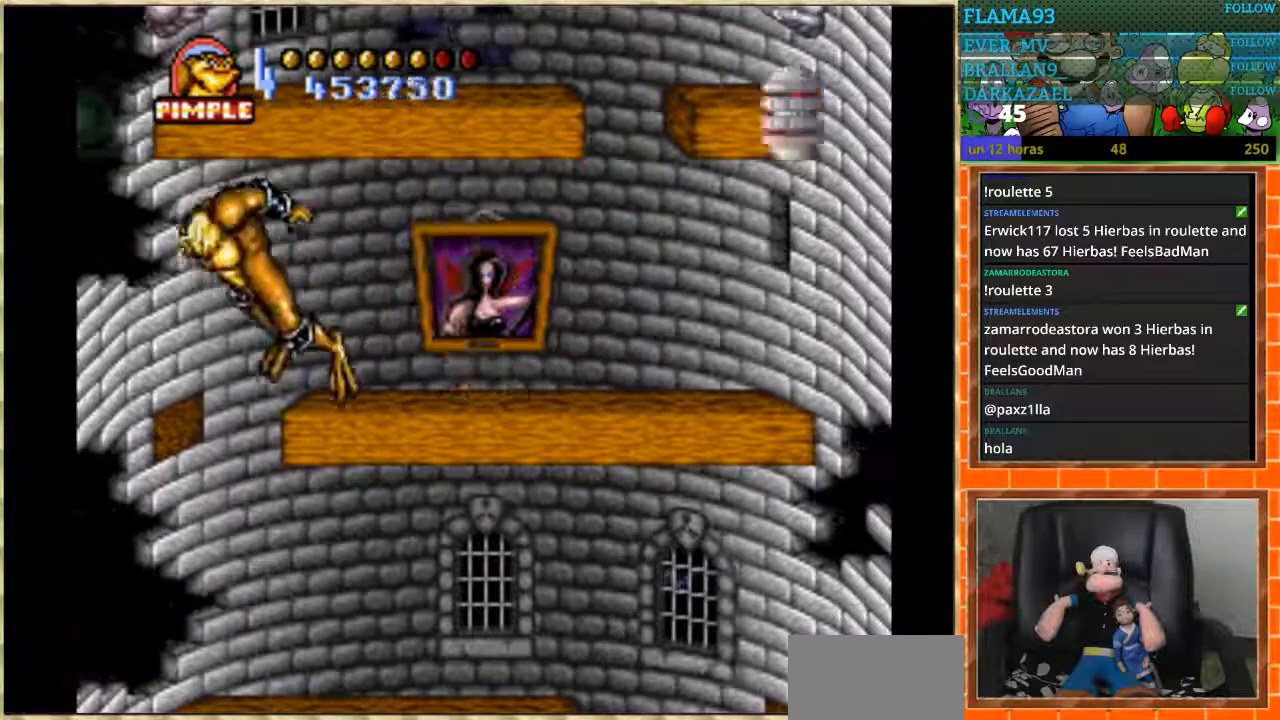
{"buttons": ["DPAD_RIGHT"], "events": [[33, "DPAD_LEFT", "up"], [66, "B", "up"], [133, "DPAD_RIGHT", "down"]]}
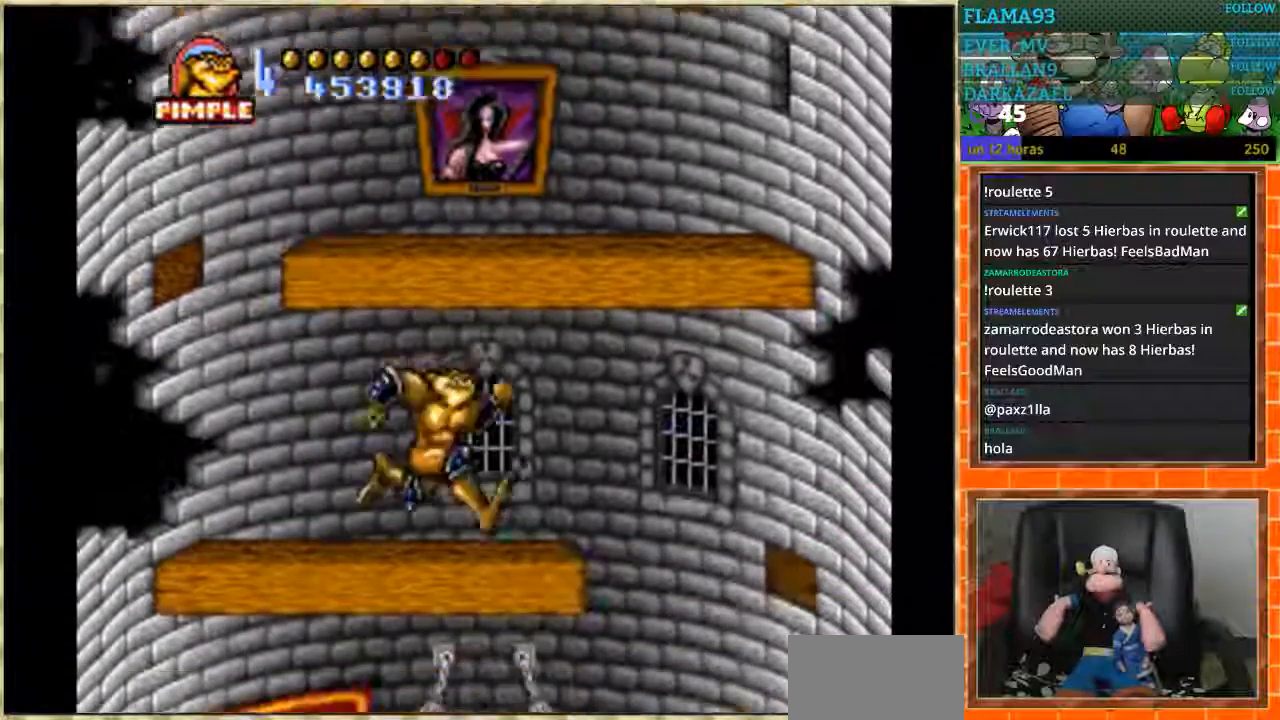
{"buttons": ["DPAD_LEFT"], "events": [[367, "DPAD_LEFT", "down"], [367, "DPAD_RIGHT", "up"]]}
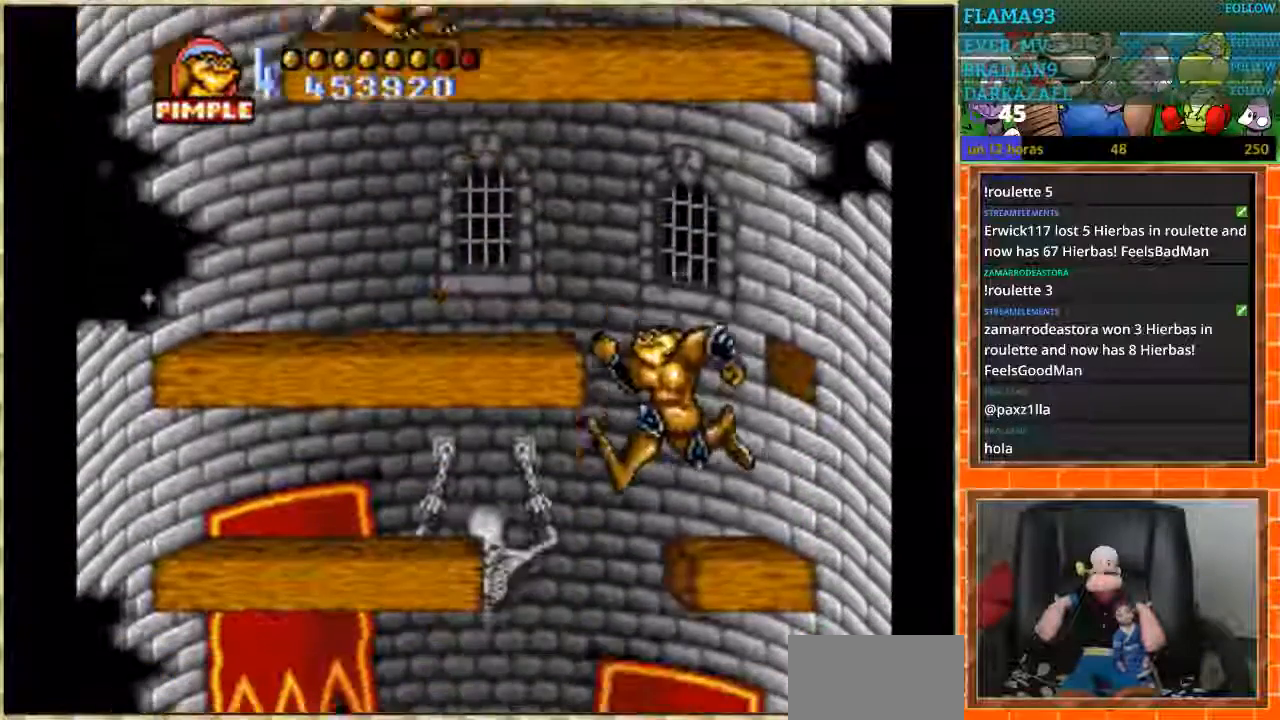
{"buttons": ["DPAD_LEFT"], "events": []}
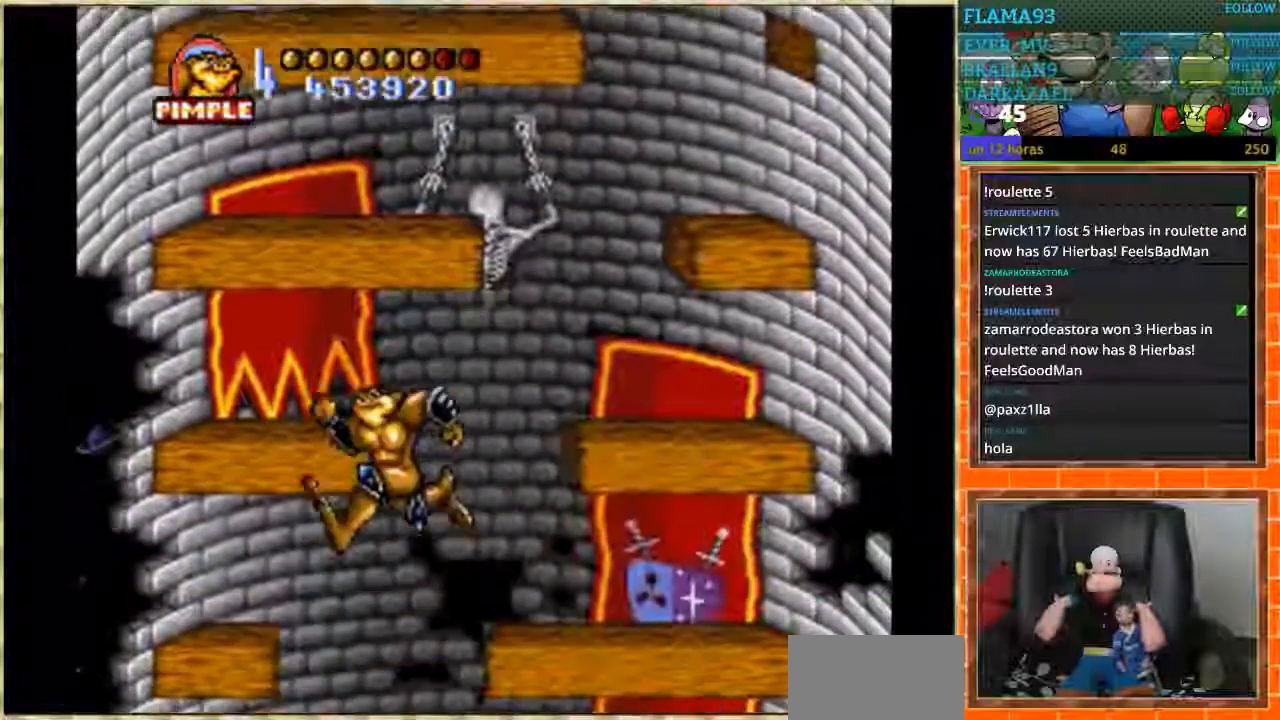
{"buttons": ["DPAD_RIGHT"], "events": [[67, "DPAD_LEFT", "up"], [334, "DPAD_RIGHT", "down"]]}
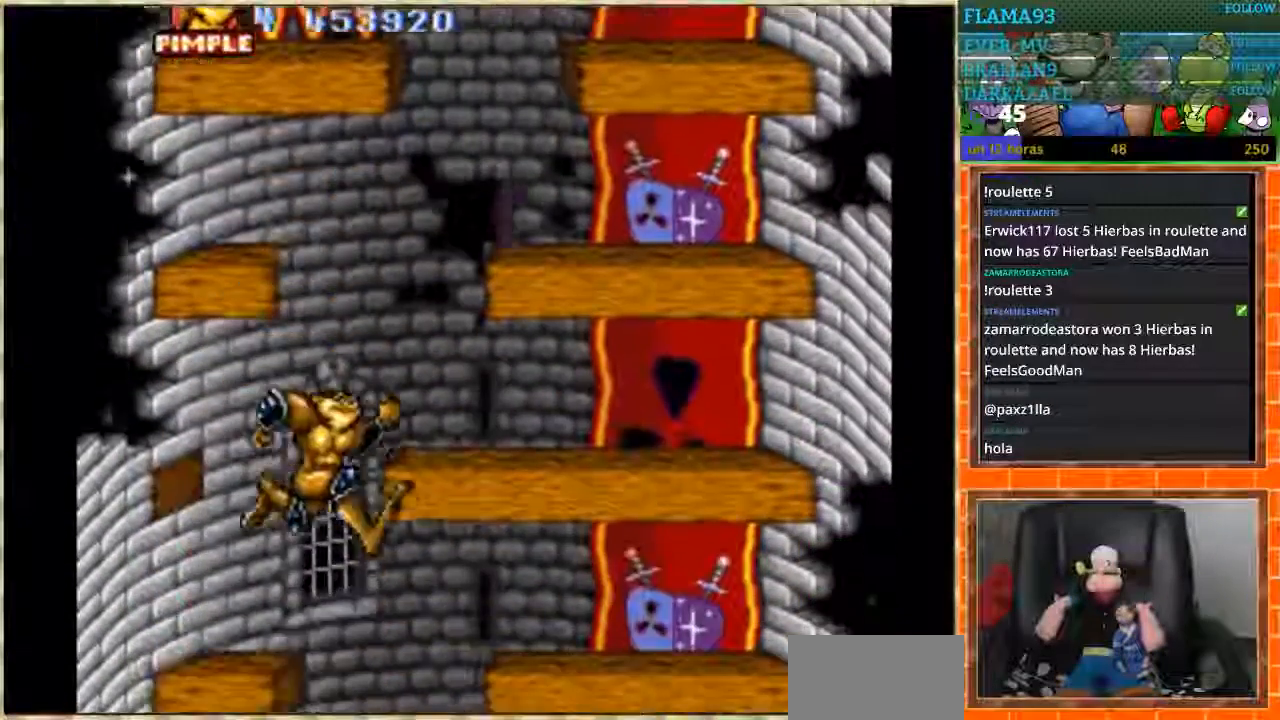
{"buttons": [], "events": [[400, "DPAD_RIGHT", "up"]]}
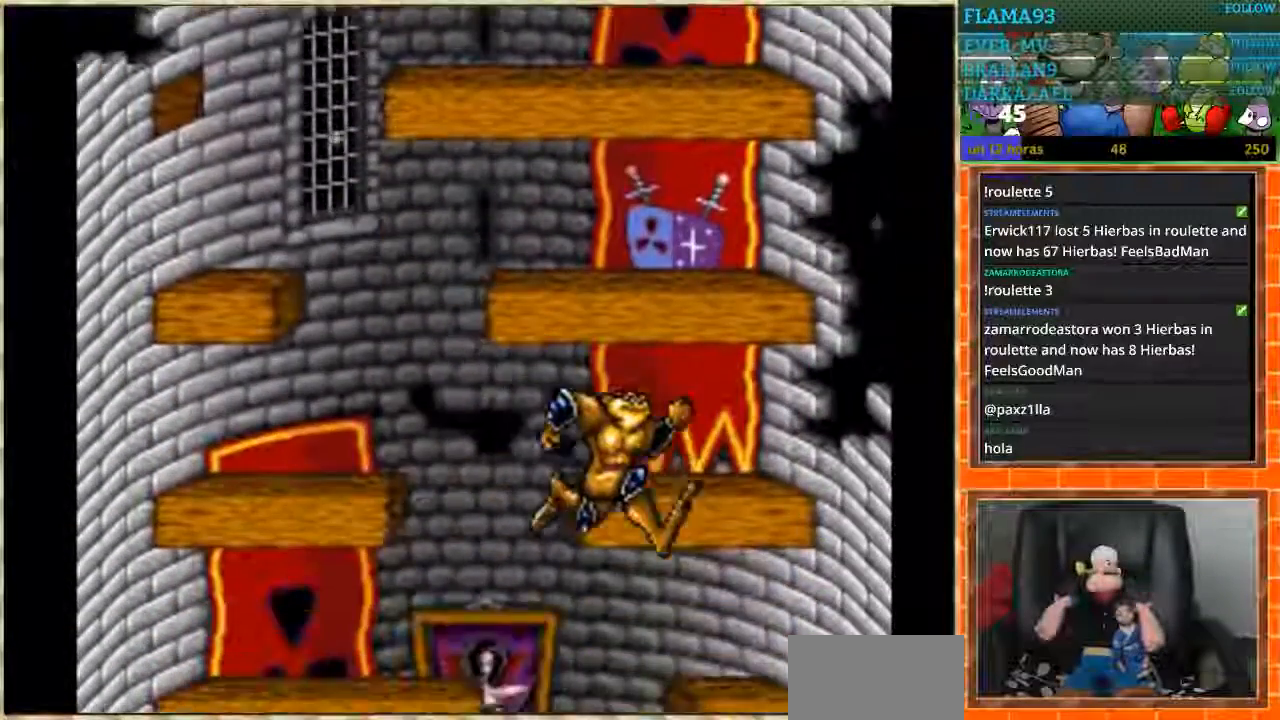
{"buttons": [], "events": [[34, "DPAD_RIGHT", "down"], [334, "DPAD_RIGHT", "up"]]}
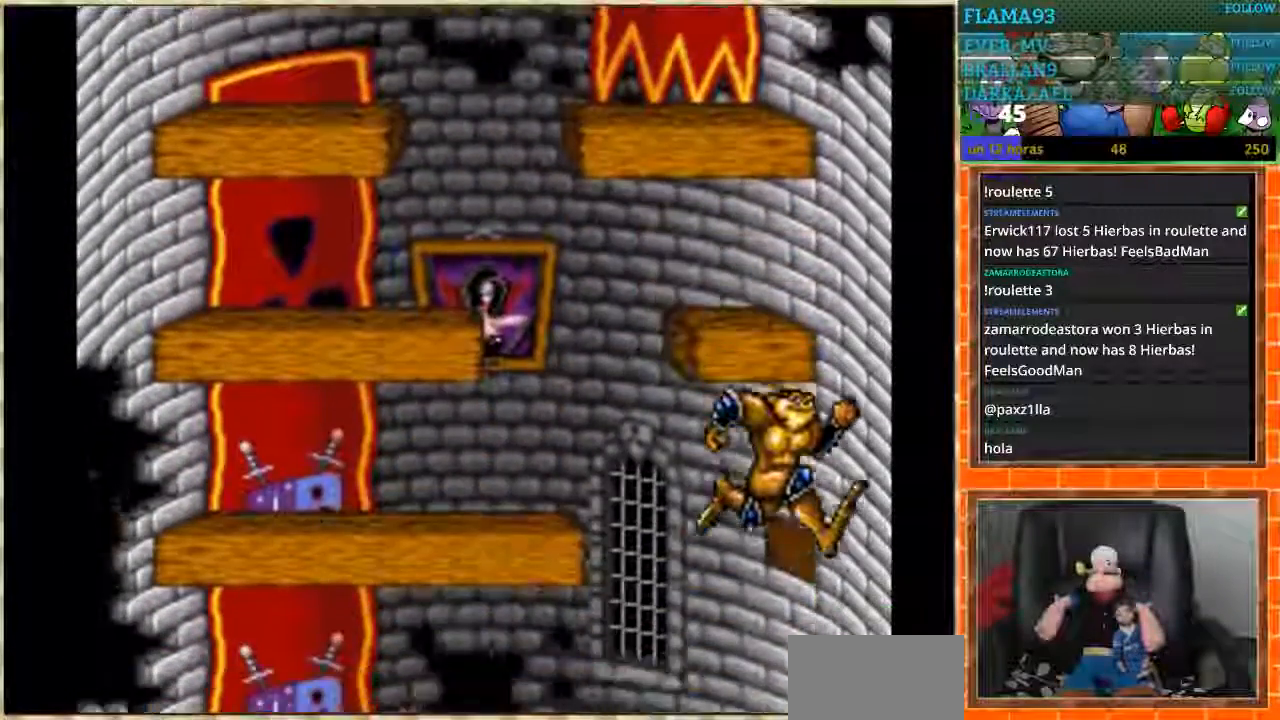
{"buttons": ["DPAD_LEFT"], "events": [[333, "DPAD_LEFT", "down"]]}
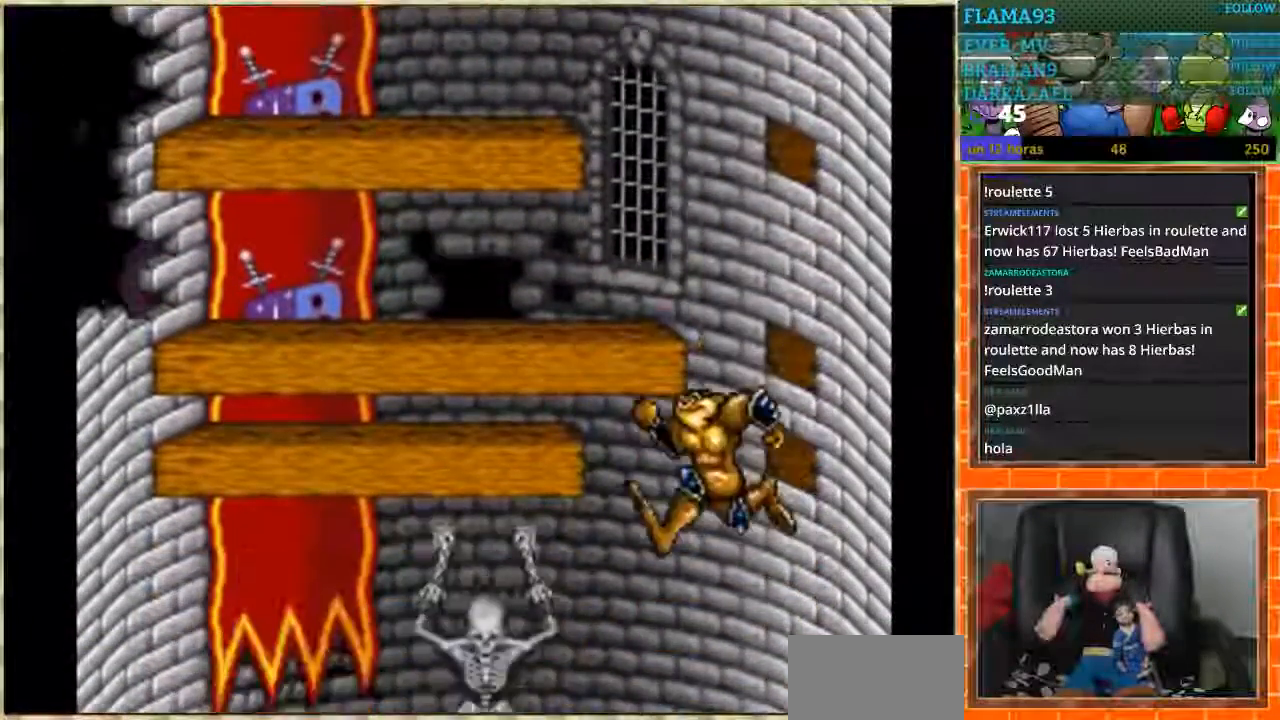
{"buttons": [], "events": [[401, "DPAD_LEFT", "up"]]}
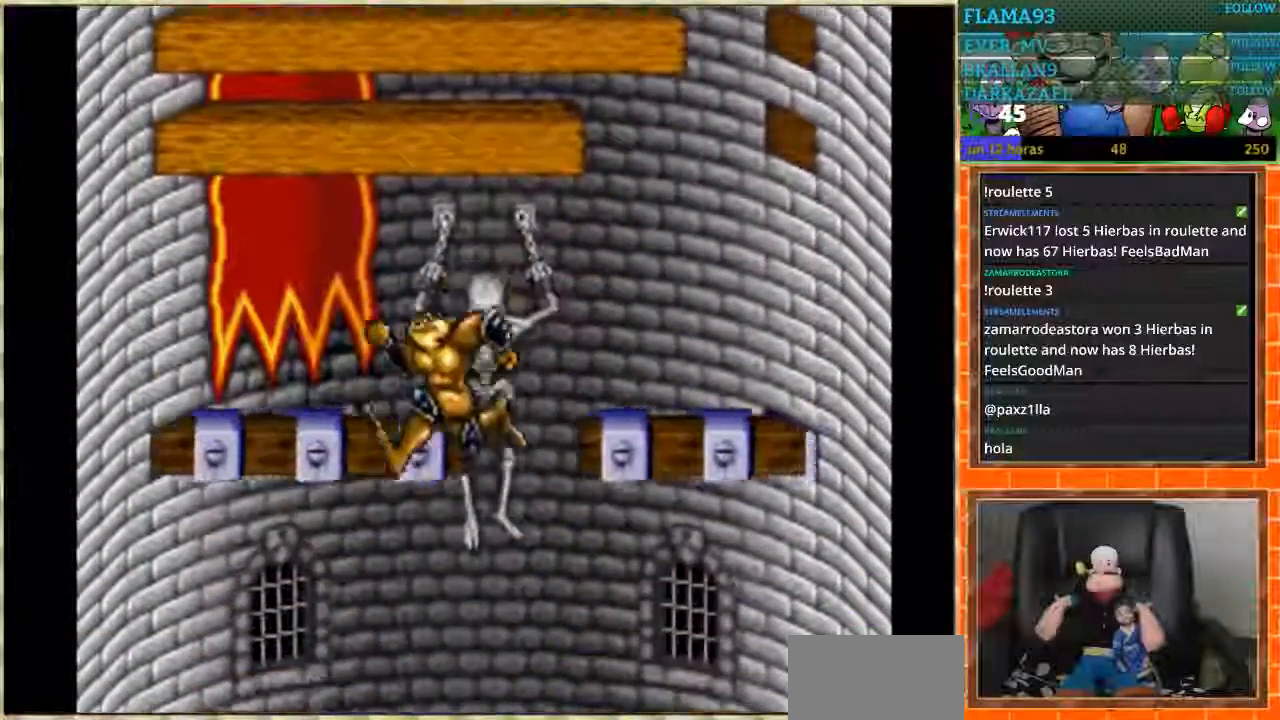
{"buttons": ["DPAD_RIGHT"], "events": [[33, "DPAD_LEFT", "down"], [66, "DPAD_LEFT", "up"], [267, "DPAD_RIGHT", "down"], [400, "DPAD_RIGHT", "up"], [500, "DPAD_RIGHT", "down"]]}
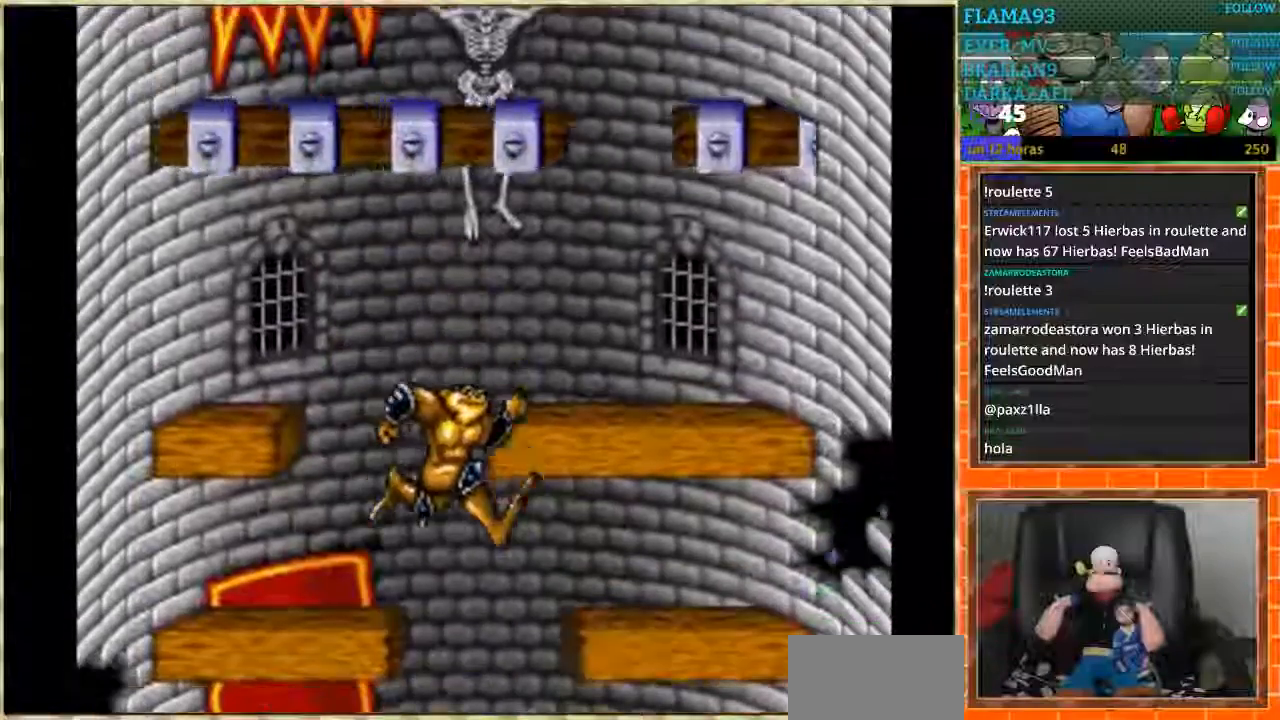
{"buttons": []}
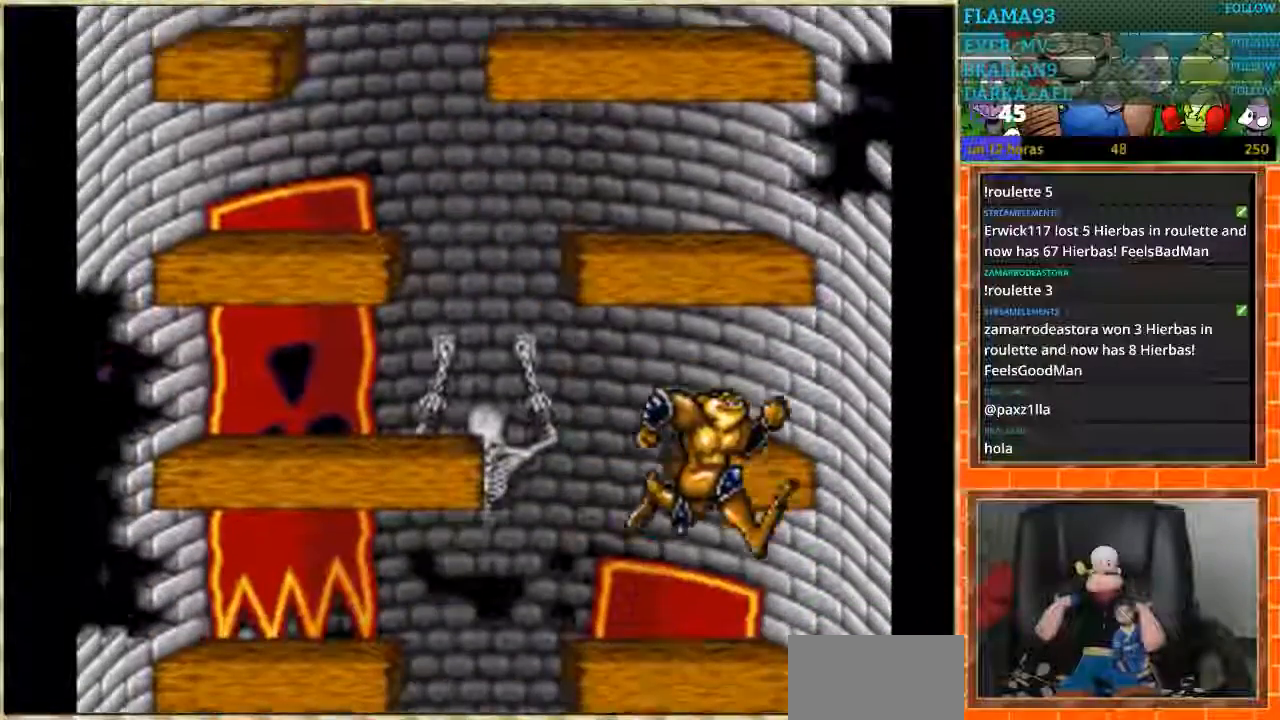
{"buttons": ["DPAD_LEFT"], "events": [[66, "DPAD_LEFT", "down"]]}
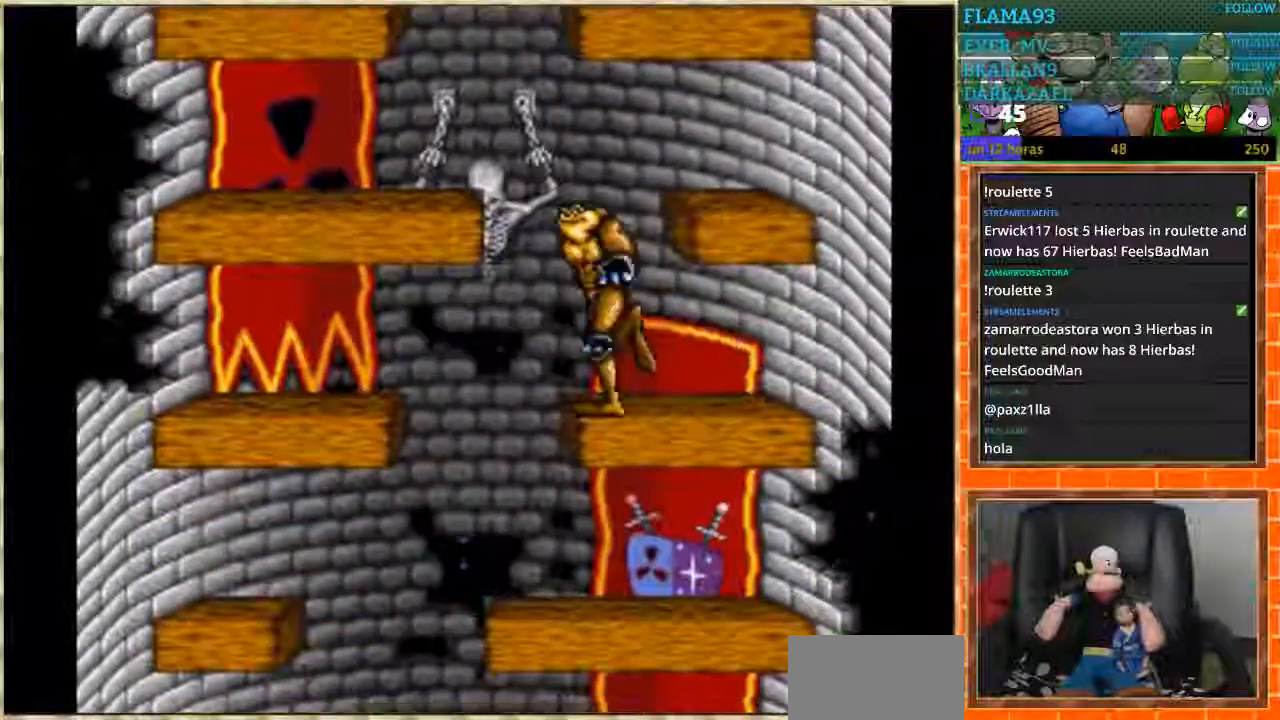
{"buttons": ["DPAD_RIGHT"], "events": [[67, "DPAD_LEFT", "up"], [200, "DPAD_LEFT", "down"], [367, "DPAD_LEFT", "up"], [367, "DPAD_RIGHT", "down"]]}
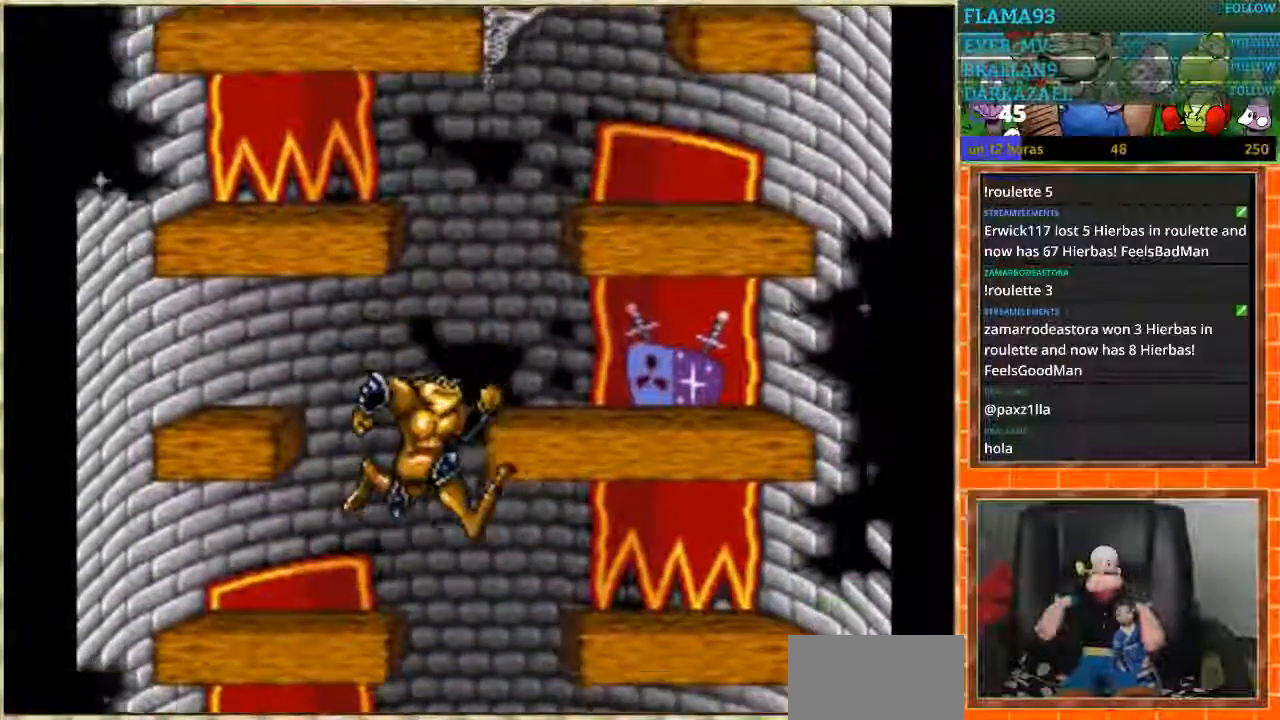
{"buttons": [], "events": [[400, "DPAD_RIGHT", "up"]]}
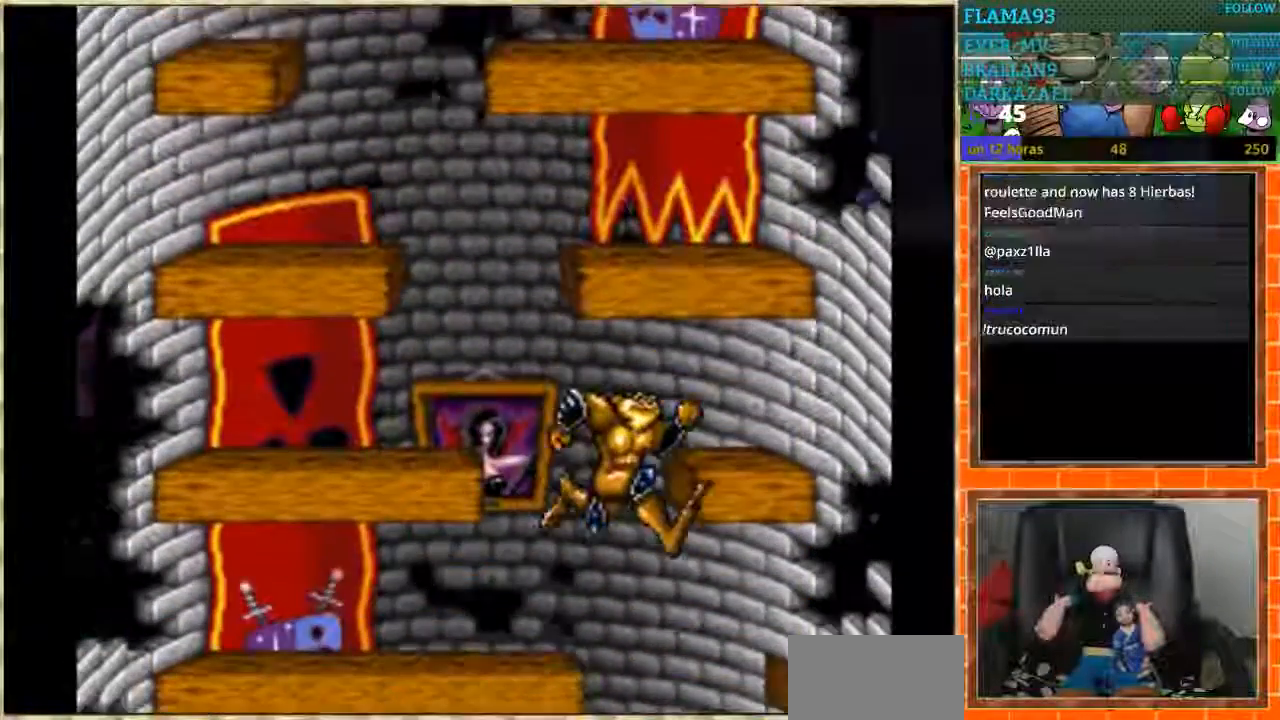
{"buttons": ["DPAD_LEFT"], "events": [[267, "DPAD_LEFT", "down"]]}
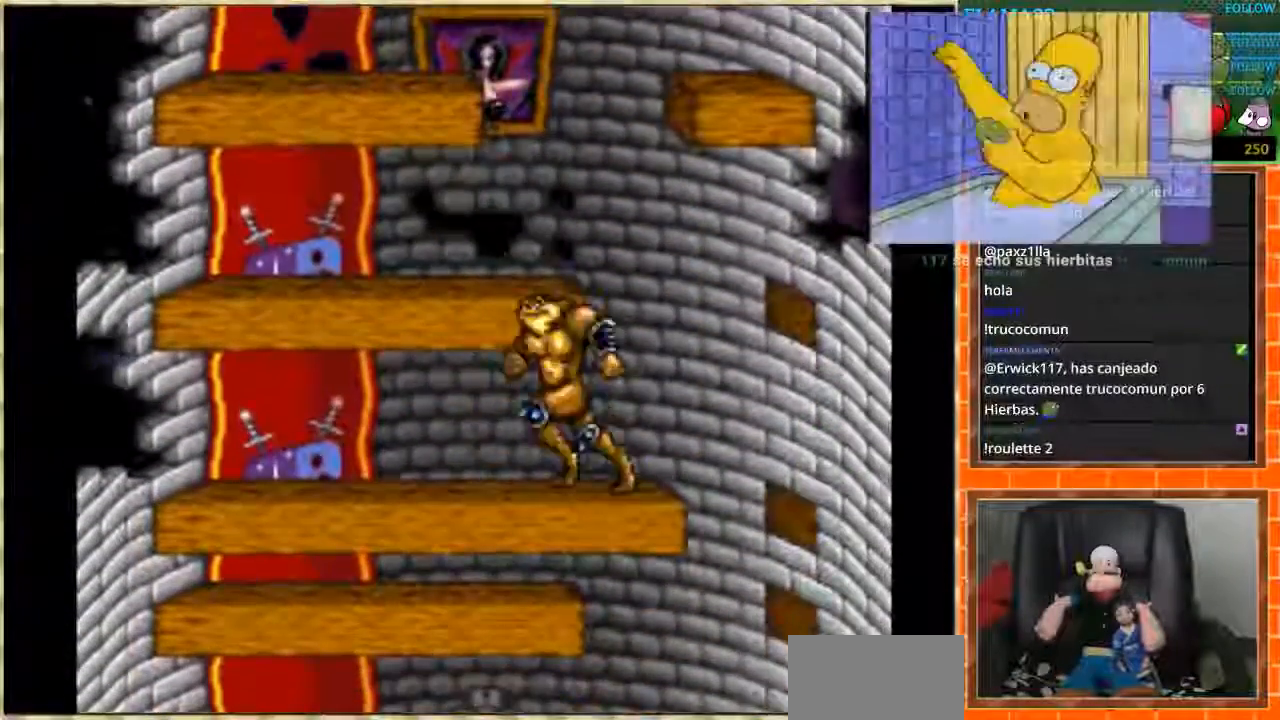
{"buttons": ["DPAD_RIGHT"], "events": [[167, "DPAD_LEFT", "up"], [200, "DPAD_RIGHT", "down"]]}
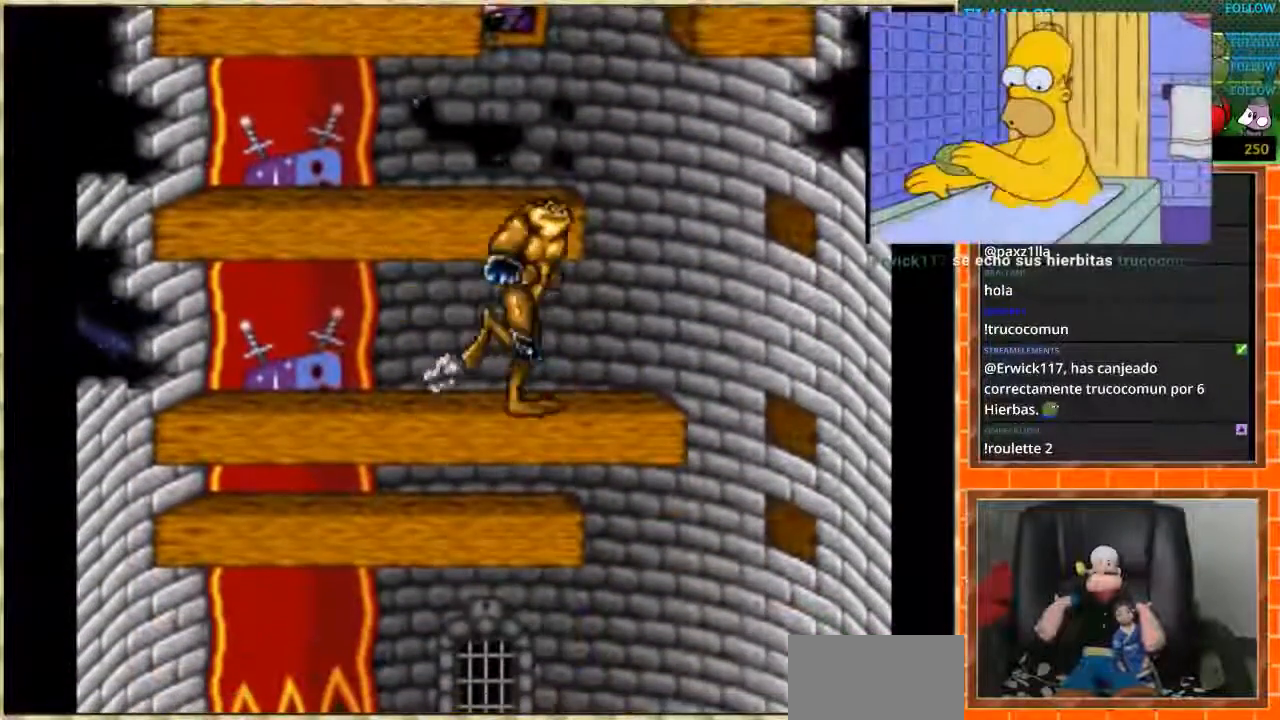
{"buttons": ["DPAD_LEFT"], "events": [[334, "DPAD_LEFT", "down"], [334, "DPAD_RIGHT", "up"]]}
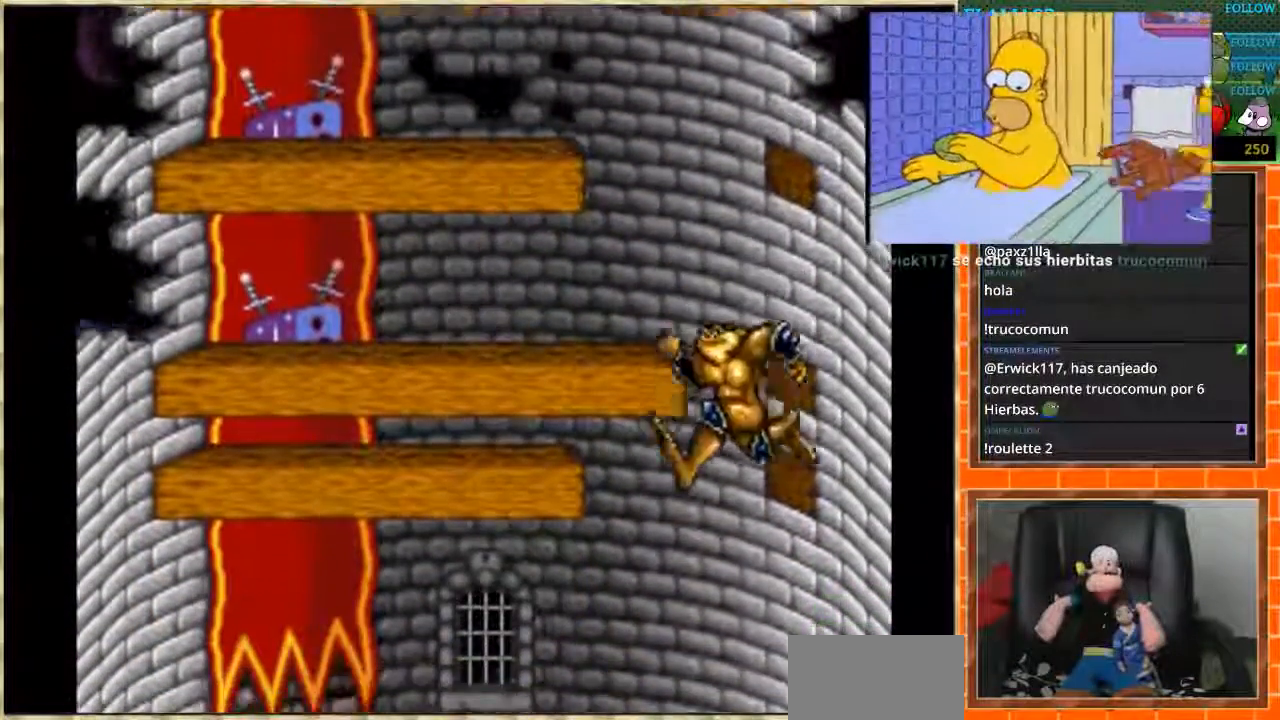
{"buttons": ["DPAD_LEFT"], "events": []}
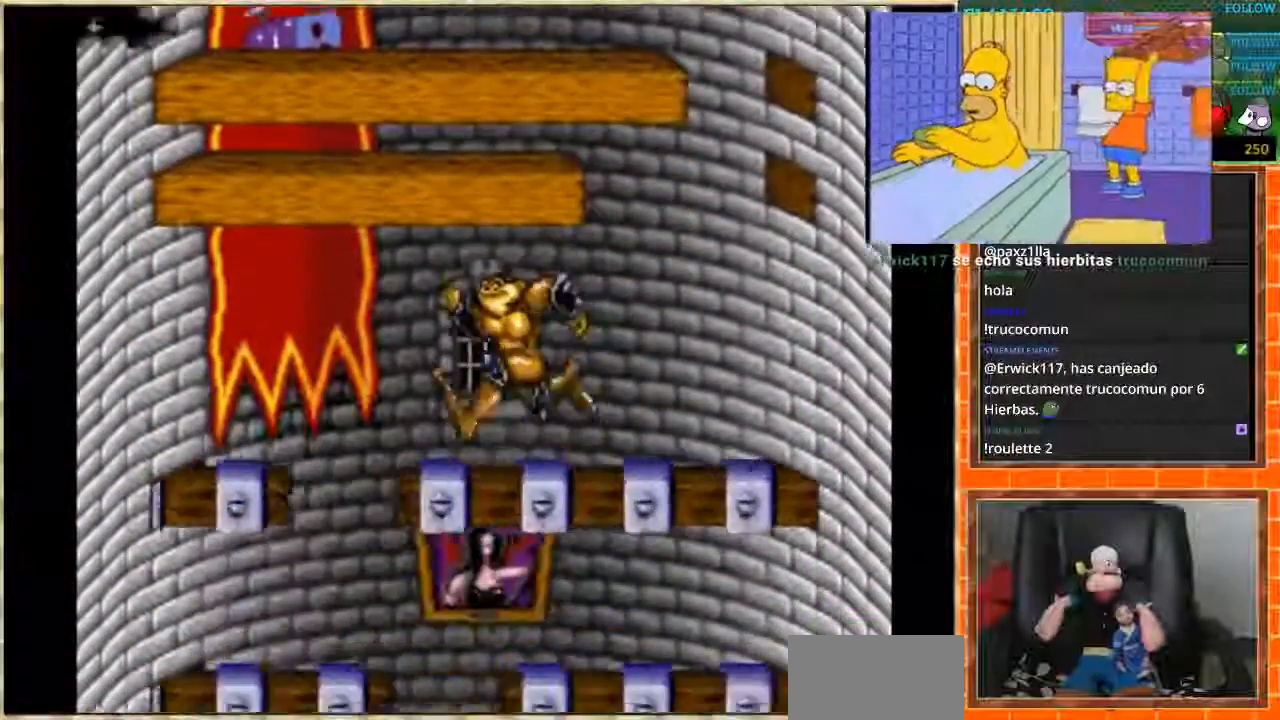
{"buttons": ["DPAD_RIGHT"], "events": [[134, "DPAD_LEFT", "up"], [200, "DPAD_RIGHT", "down"]]}
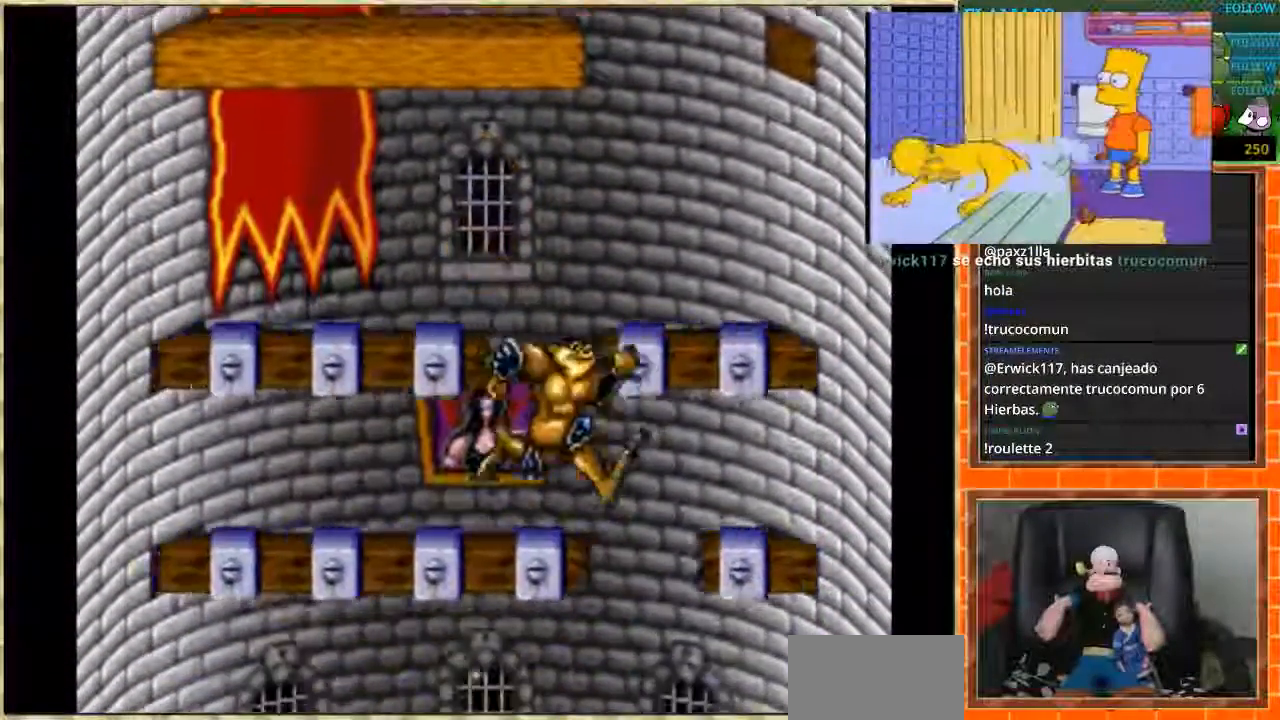
{"buttons": ["DPAD_LEFT"], "events": [[100, "DPAD_RIGHT", "up"], [133, "DPAD_LEFT", "down"]]}
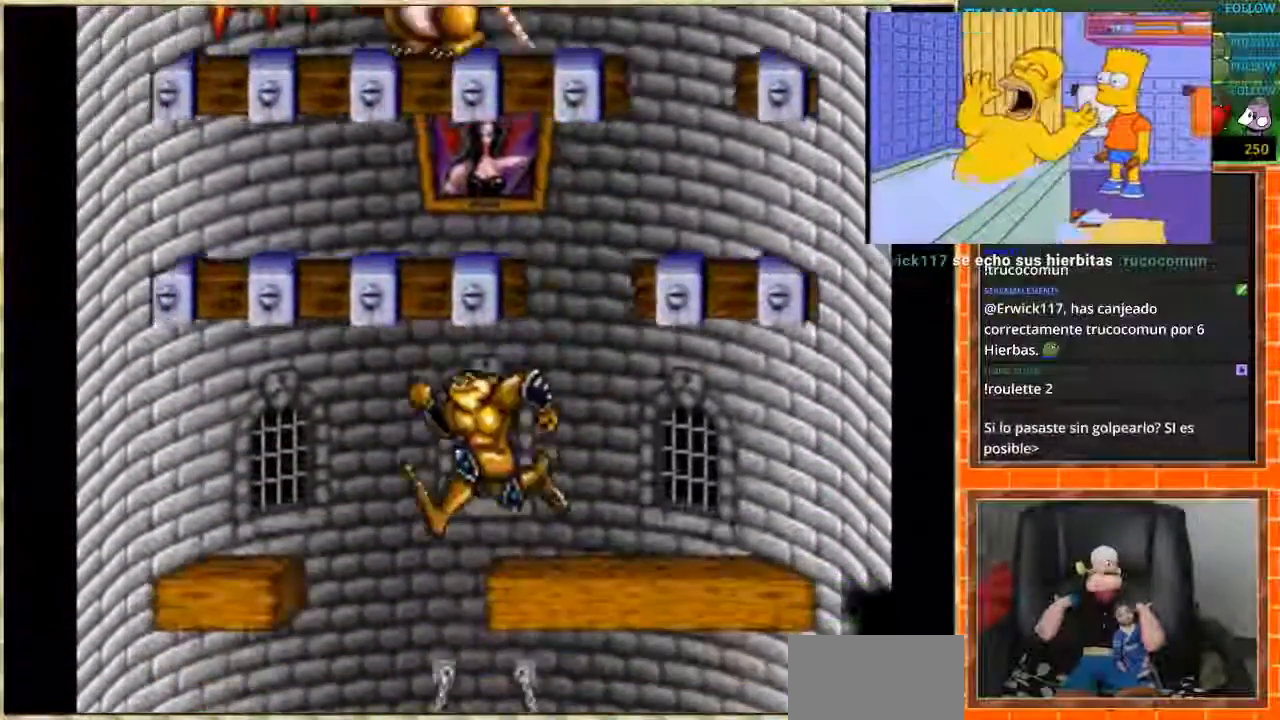
{"buttons": ["DPAD_RIGHT"], "events": [[134, "DPAD_LEFT", "up"], [234, "DPAD_RIGHT", "down"]]}
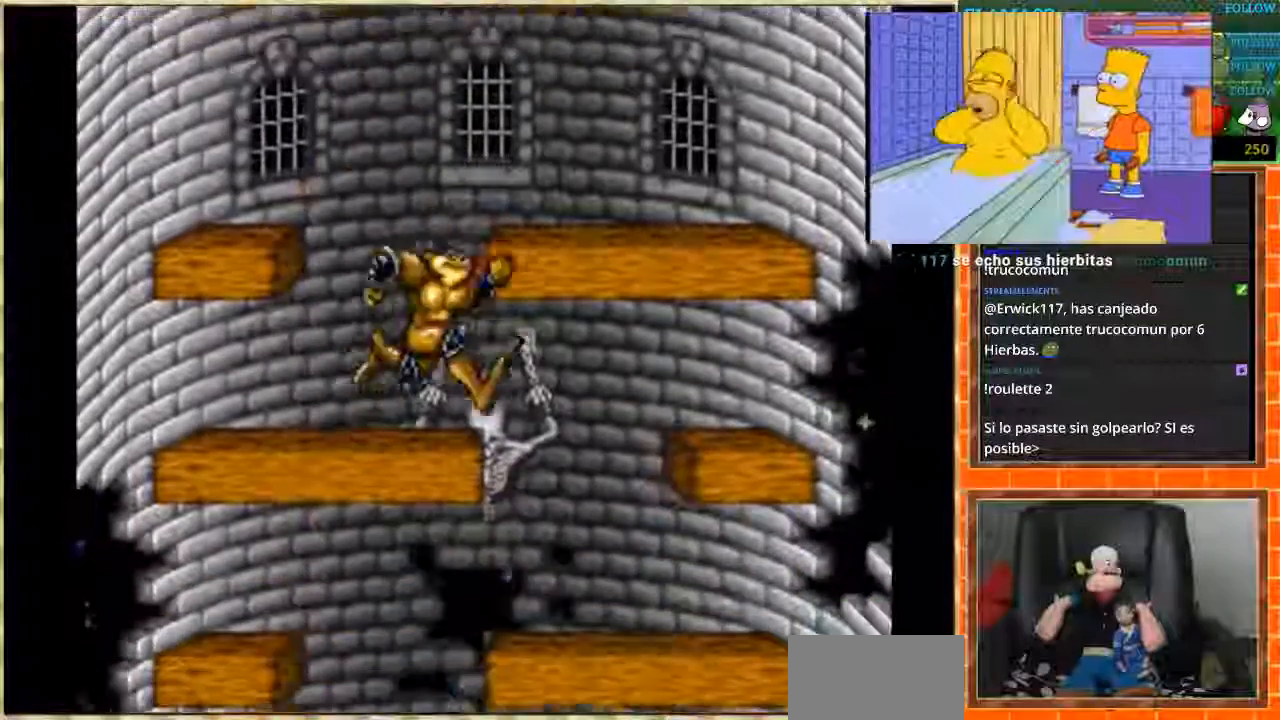
{"buttons": ["DPAD_LEFT"], "events": [[167, "DPAD_RIGHT", "up"], [200, "DPAD_LEFT", "down"]]}
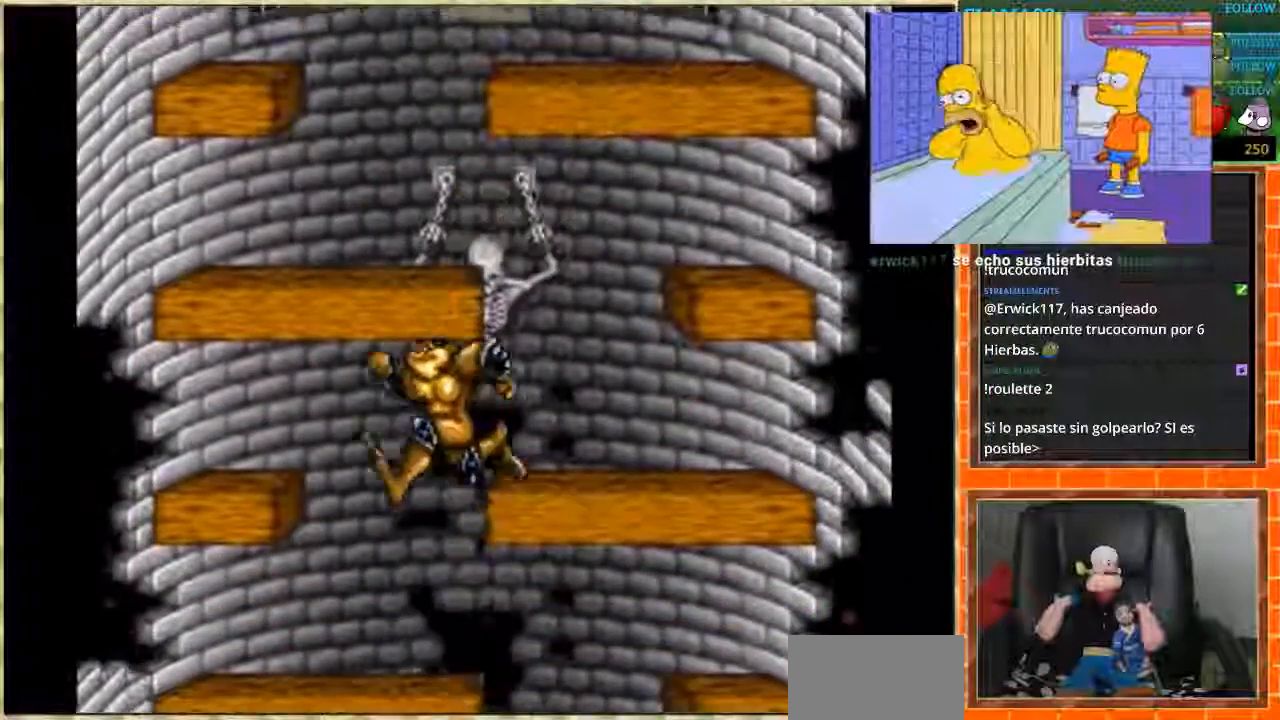
{"buttons": ["DPAD_LEFT"], "events": [[34, "DPAD_DOWN", "down"], [34, "DPAD_LEFT", "up"], [67, "DPAD_DOWN", "up"], [67, "DPAD_RIGHT", "down"], [467, "DPAD_RIGHT", "up"], [501, "DPAD_LEFT", "down"]]}